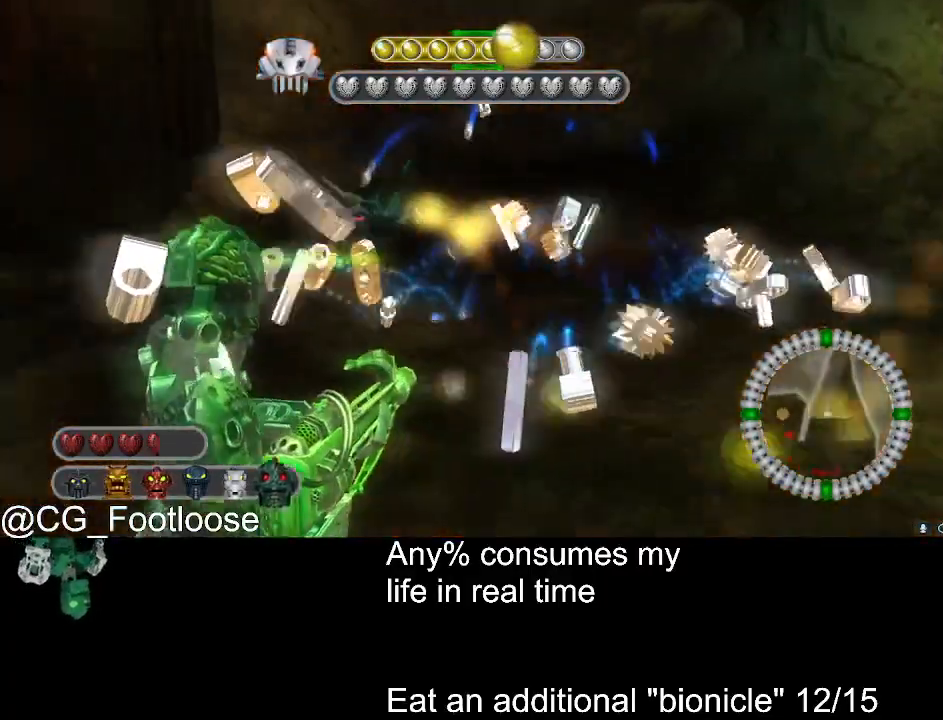
Gameplay with keyboard and mouse; each line is a JSON object with the keys and mouse buttons held at the frame after it. "events" lists presses ("down") and releases ("up") of "1", "a", "d", "down", "escape", "left", "q", "return", "right", "s", "space", "up", "w", "mouse_left", "mouse_wheel_up" and "mouse_wheel_down" between this image and that frame as [ms after this image, input, new state], when the widget could be followed in between. "mouse_left", "mouse_wheel_up", "mouse_wheel_down" = the "left", "wheel_up", "wheel_down" buttons of the "mouse" list. No other keys are recorded. Not read: mouse_move.
{"keys": ["d", "w"], "mouse": [], "events": [[316, "mouse_left", "up"], [450, "d", "down"], [500, "a", "up"]]}
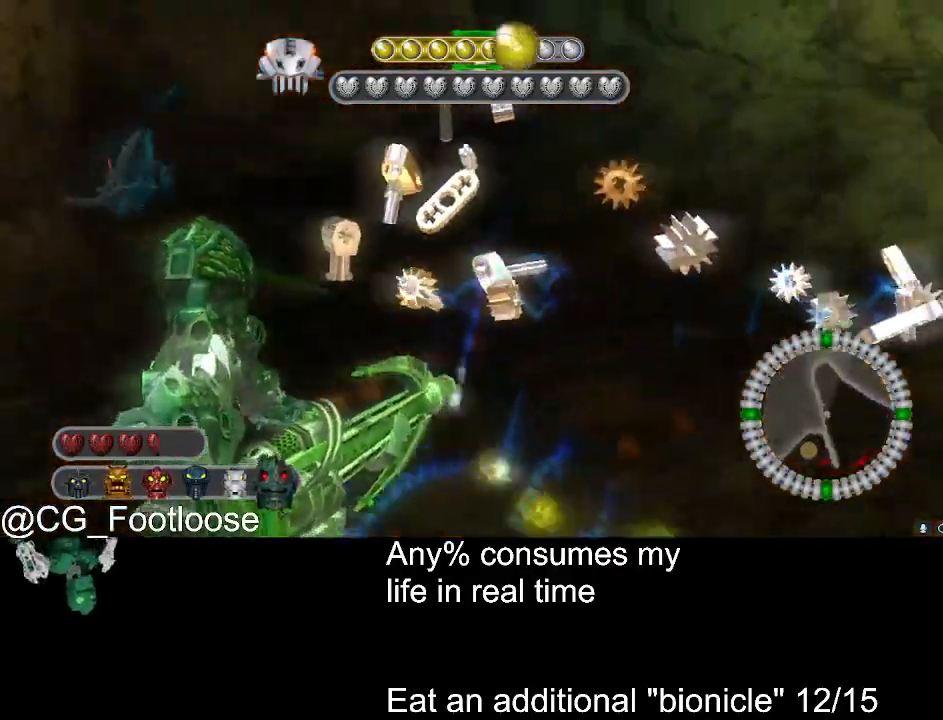
{"keys": ["d", "w"], "mouse": [], "events": []}
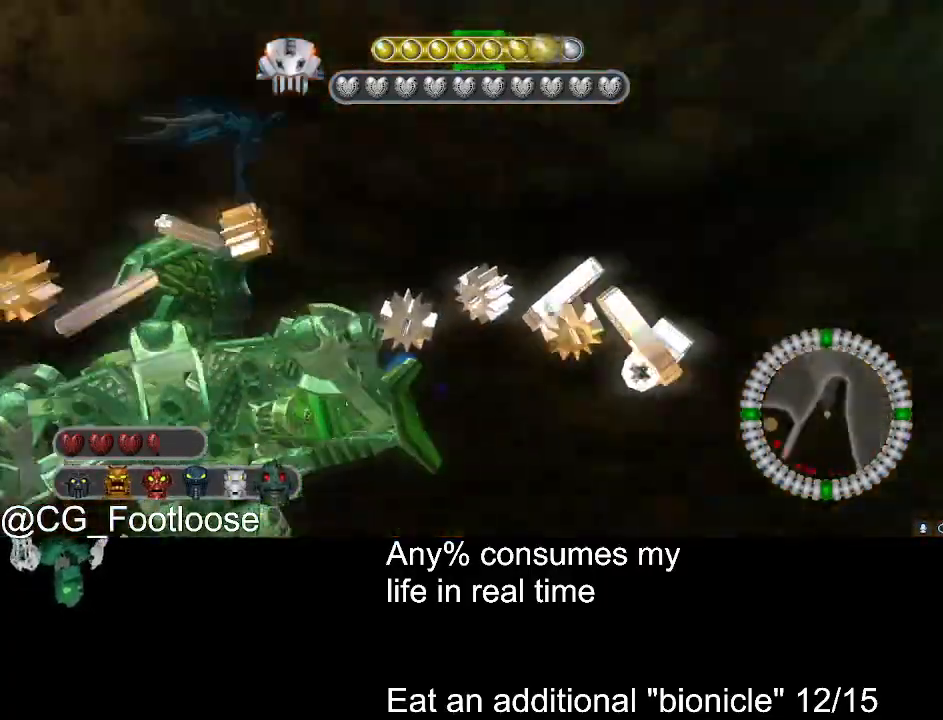
{"keys": ["d", "w"], "mouse": [], "events": [[100, "a", "down"], [100, "d", "up"], [333, "a", "up"], [333, "d", "down"]]}
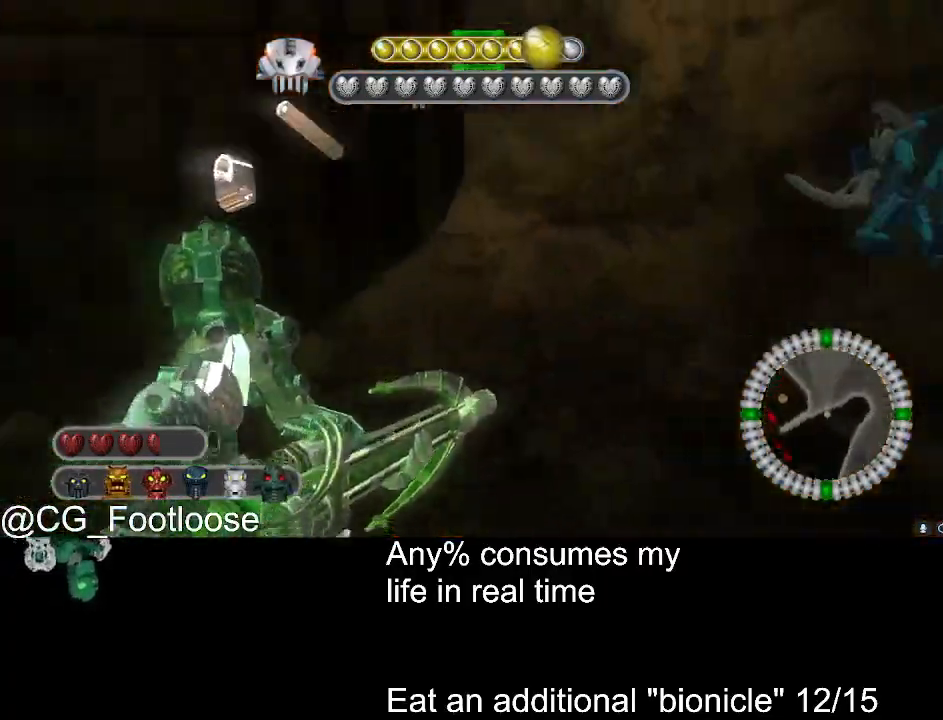
{"keys": ["w"], "mouse": [], "events": [[266, "w", "up"], [350, "w", "down"], [450, "d", "up"]]}
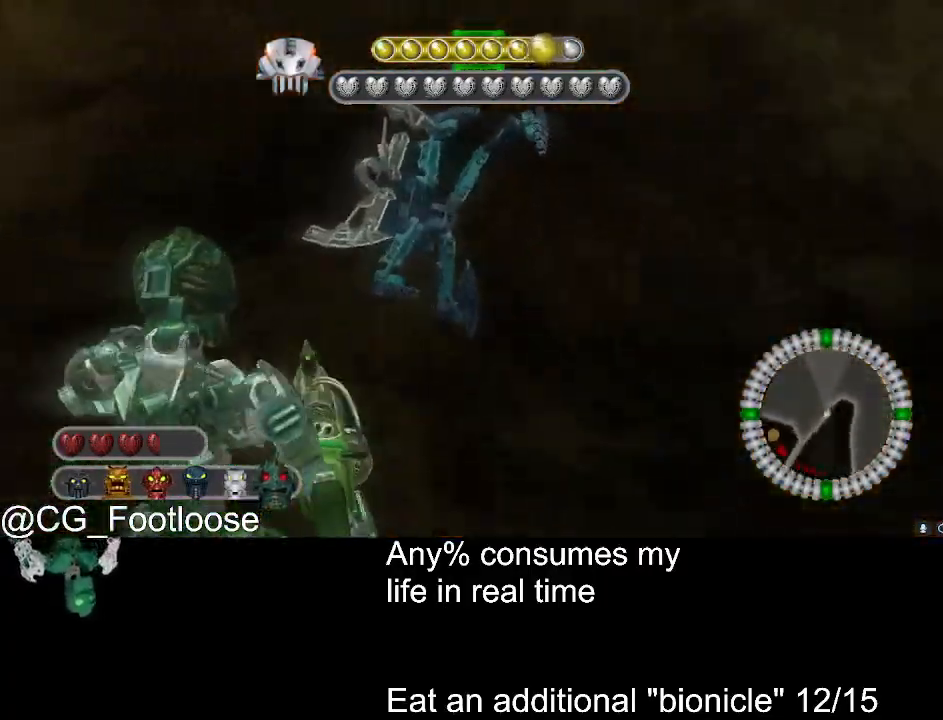
{"keys": ["a", "w"], "mouse": [], "events": [[50, "a", "down"], [133, "a", "up"], [183, "d", "down"], [316, "d", "up"], [366, "a", "down"]]}
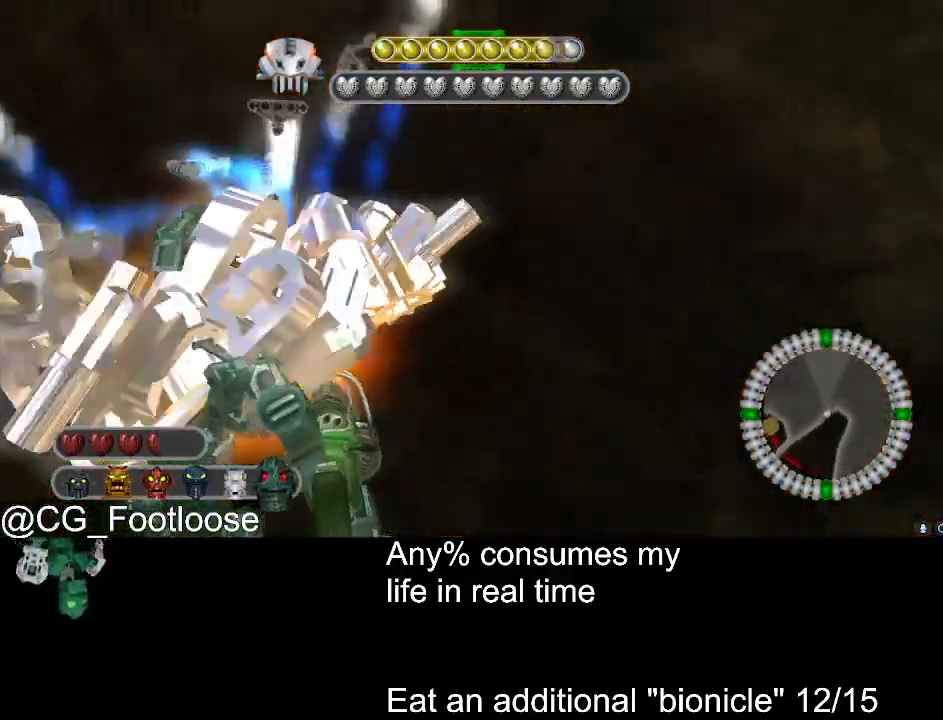
{"keys": ["a", "w"], "mouse": [], "events": [[200, "a", "up"], [300, "d", "down"], [333, "a", "down"], [333, "d", "up"]]}
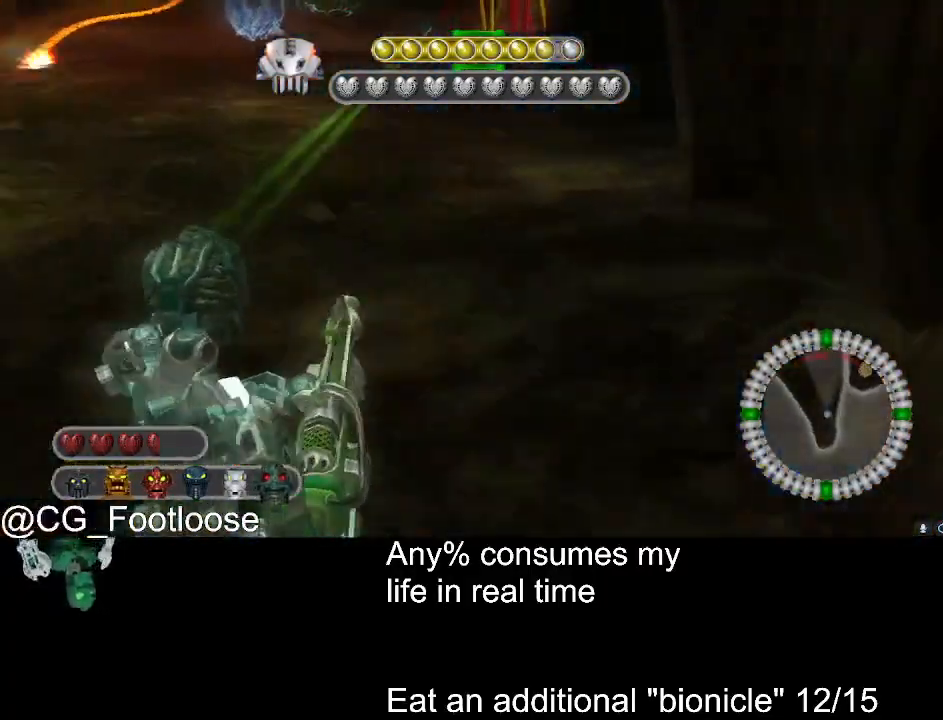
{"keys": ["a", "w"], "mouse": [], "events": []}
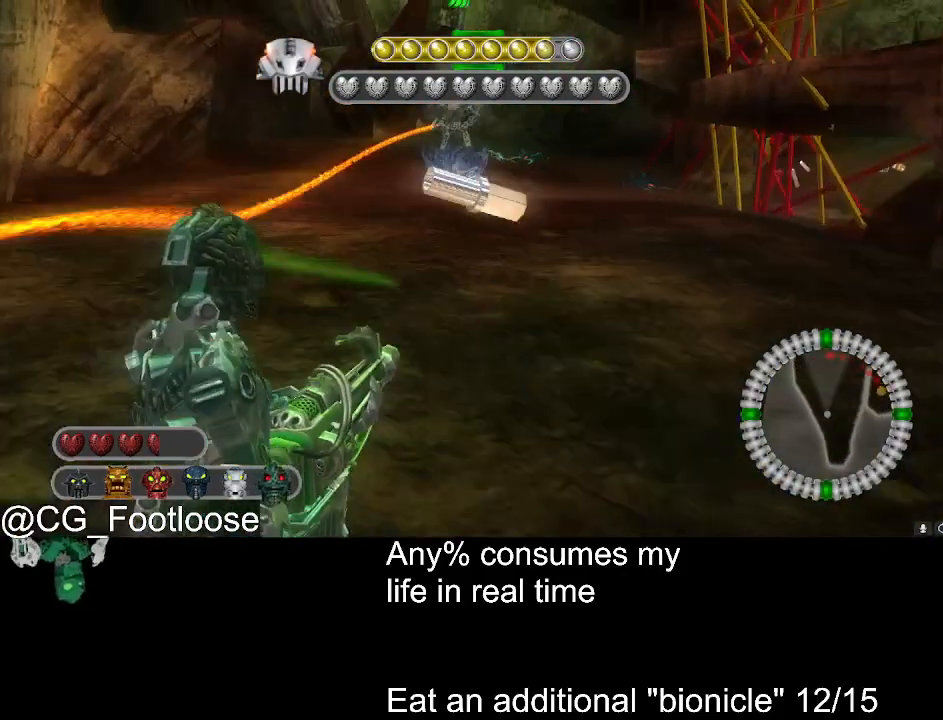
{"keys": ["d", "w"], "mouse": [], "events": [[33, "d", "down"], [83, "a", "up"], [416, "mouse_wheel_up", "down"], [466, "mouse_wheel_up", "up"]]}
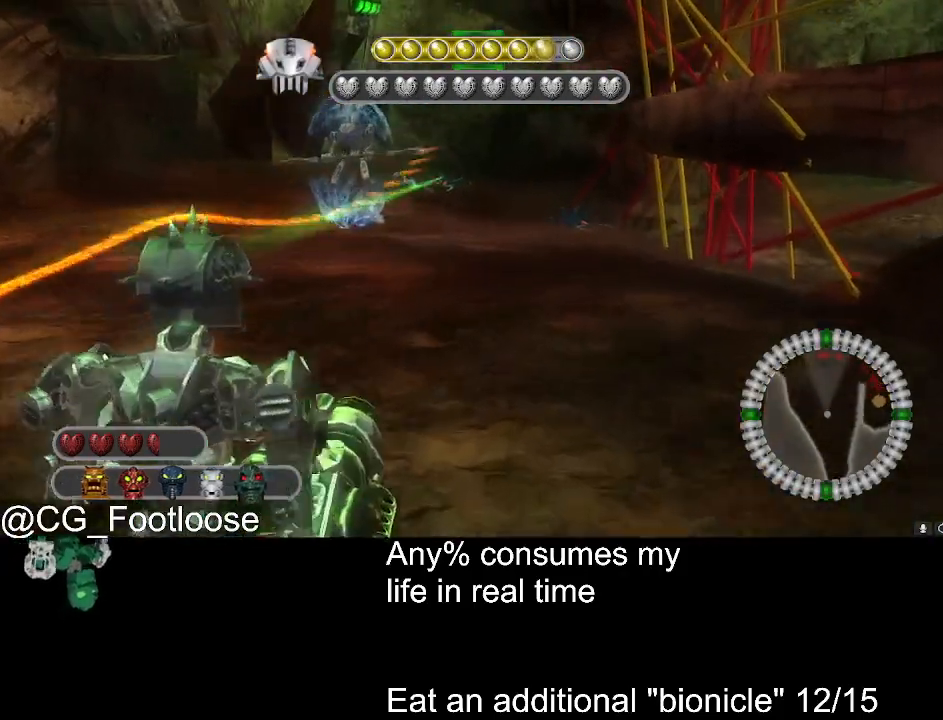
{"keys": ["w"], "mouse": [], "events": [[200, "mouse_left", "down"], [283, "mouse_left", "up"], [483, "d", "up"]]}
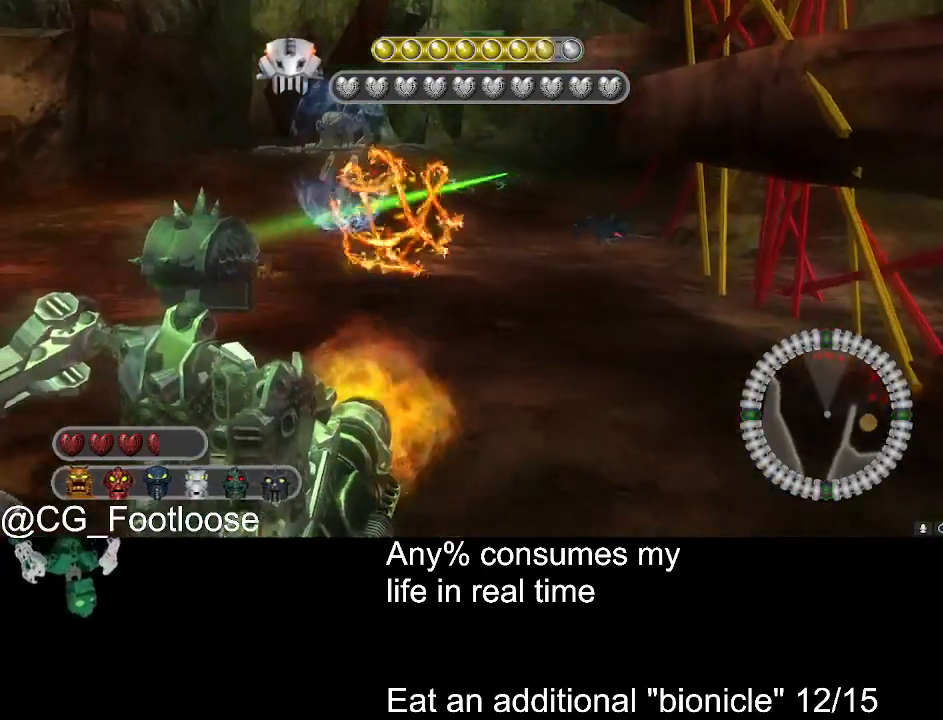
{"keys": ["d", "w"], "mouse": [], "events": [[116, "a", "down"], [266, "a", "up"], [350, "d", "down"]]}
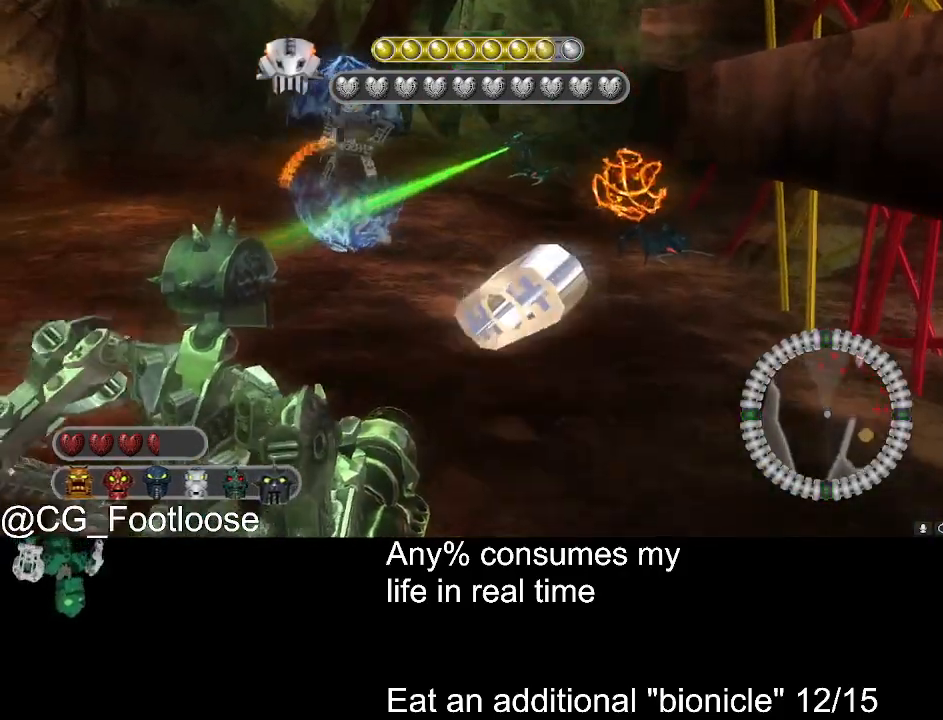
{"keys": ["w"], "mouse": [], "events": [[183, "d", "up"], [183, "mouse_left", "down"], [283, "a", "down"], [283, "mouse_left", "up"], [466, "a", "up"]]}
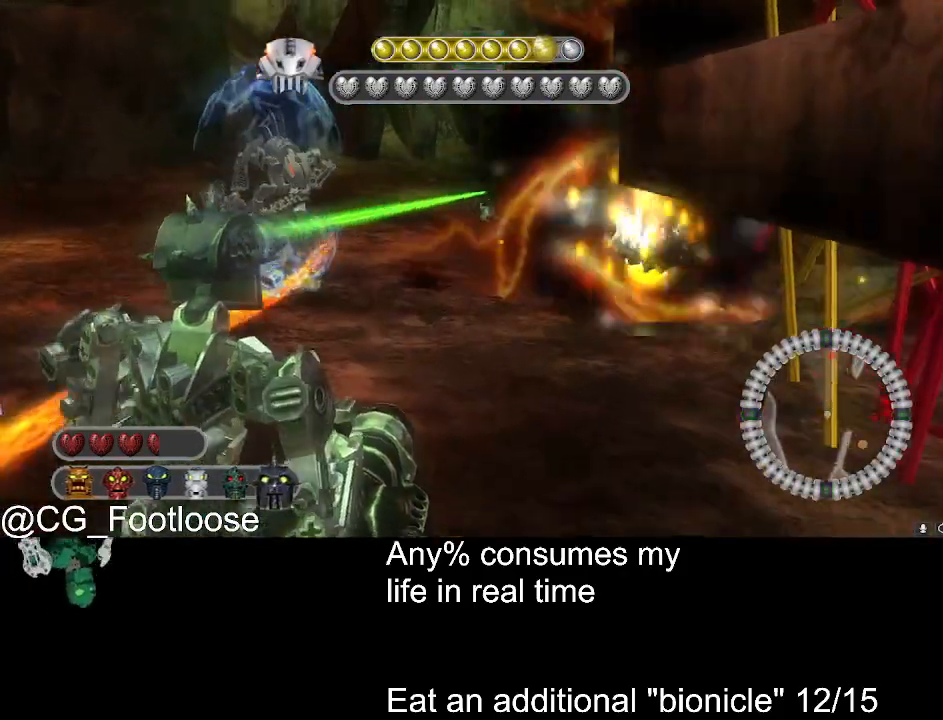
{"keys": ["a", "w"], "mouse": ["left"], "events": [[50, "mouse_wheel_down", "down"], [100, "mouse_wheel_down", "up"], [333, "mouse_left", "down"], [433, "a", "down"]]}
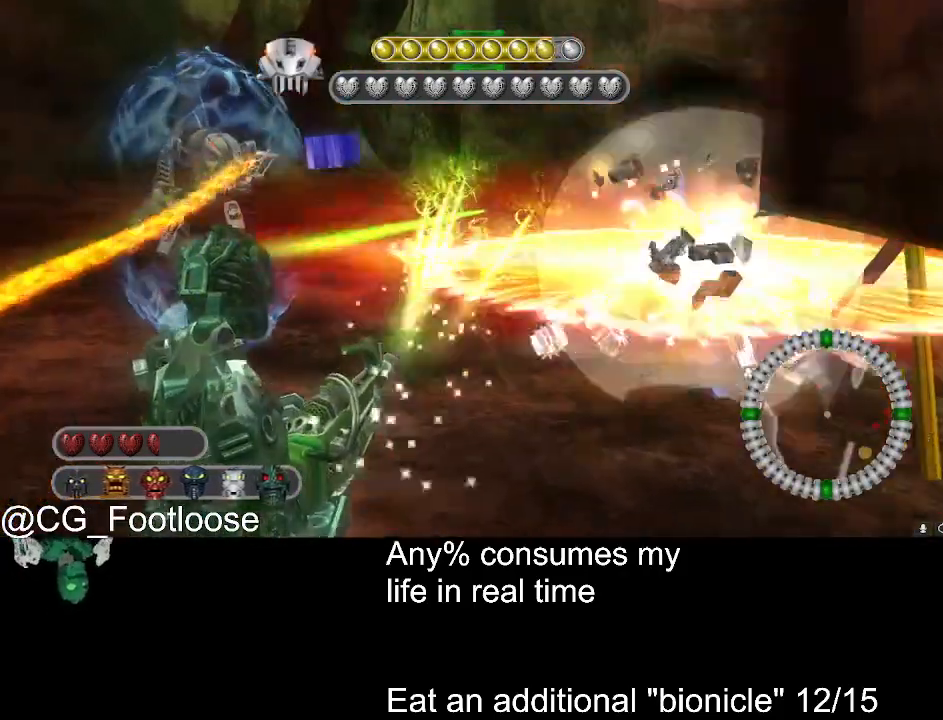
{"keys": ["d", "w"], "mouse": ["left"], "events": [[66, "a", "up"], [66, "d", "down"], [66, "mouse_left", "up"], [300, "d", "up"], [300, "mouse_left", "down"], [450, "d", "down"]]}
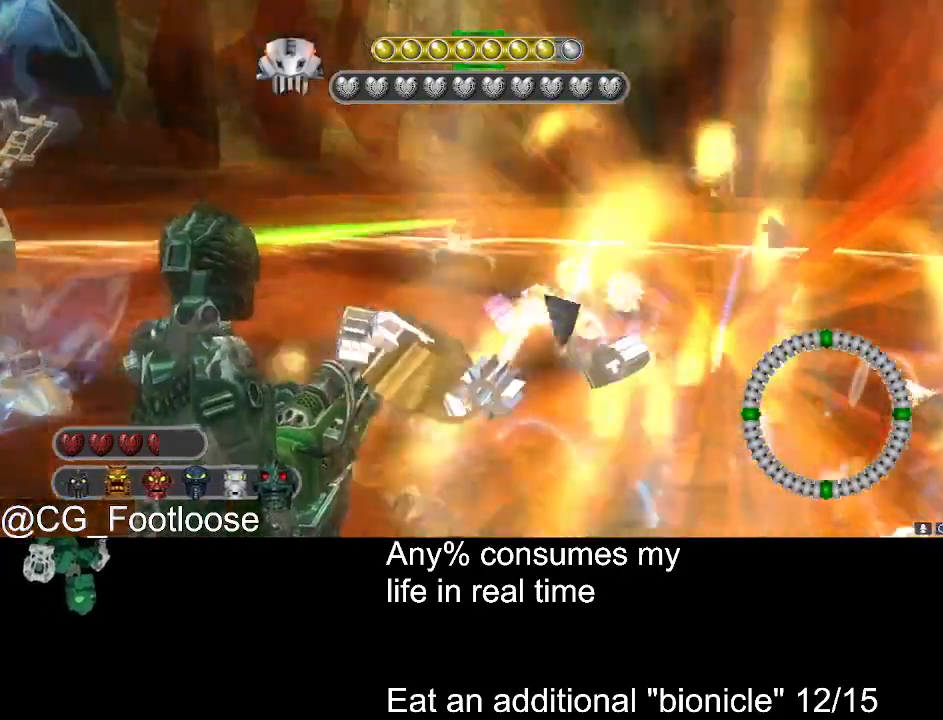
{"keys": ["a", "w"], "mouse": [], "events": [[366, "a", "down"], [366, "d", "up"], [366, "mouse_left", "up"]]}
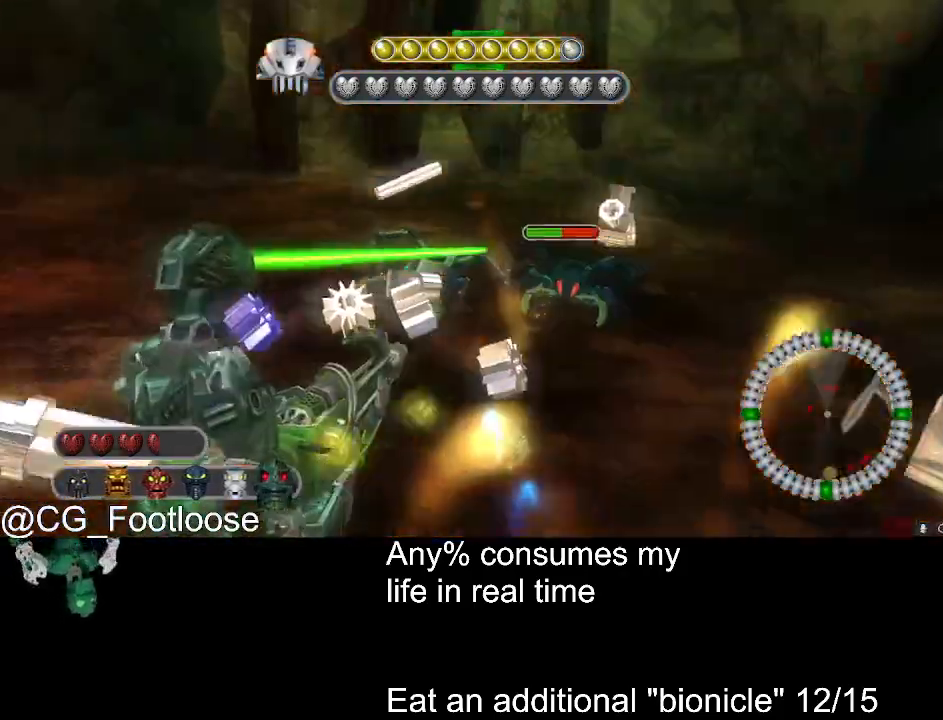
{"keys": ["a", "w"], "mouse": ["left"], "events": [[50, "mouse_left", "down"]]}
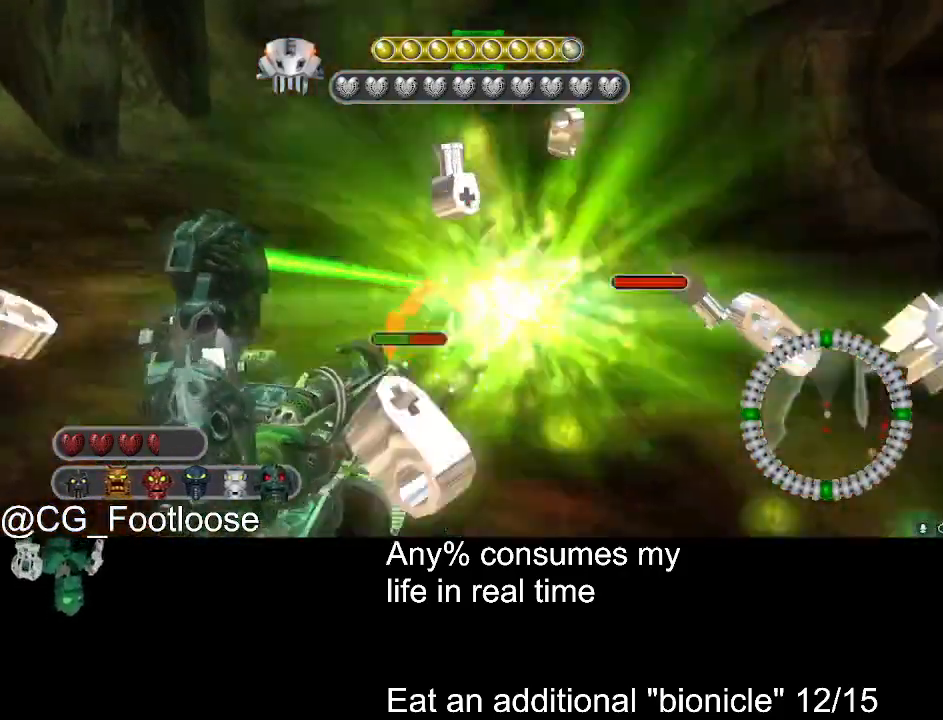
{"keys": ["a"], "mouse": ["left"], "events": [[66, "w", "up"], [266, "mouse_left", "up"], [350, "mouse_left", "down"]]}
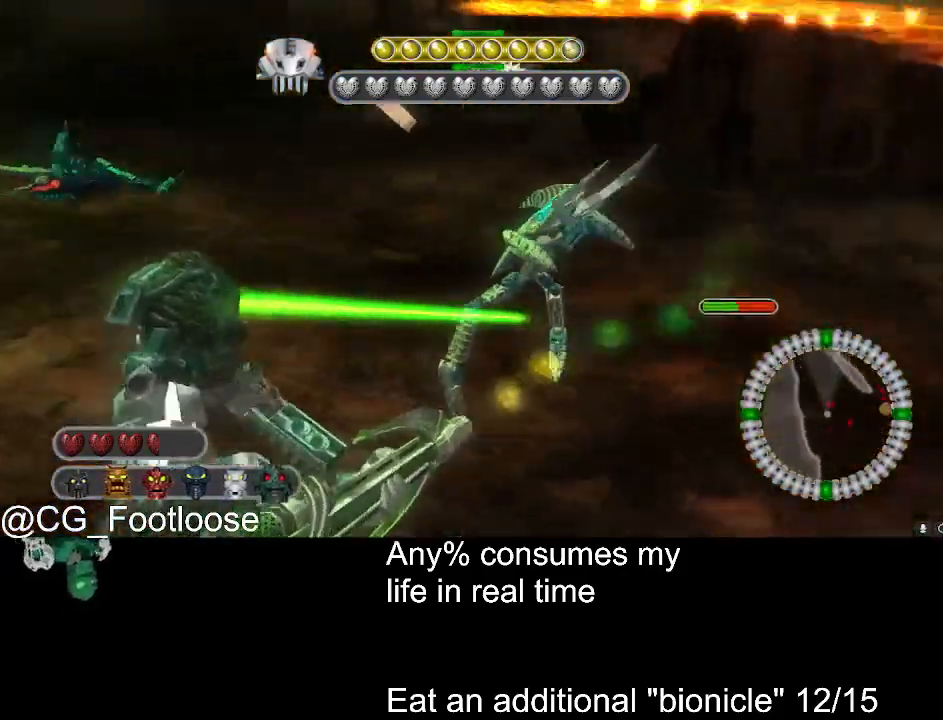
{"keys": ["a", "w"], "mouse": [], "events": [[183, "w", "down"], [366, "mouse_left", "up"]]}
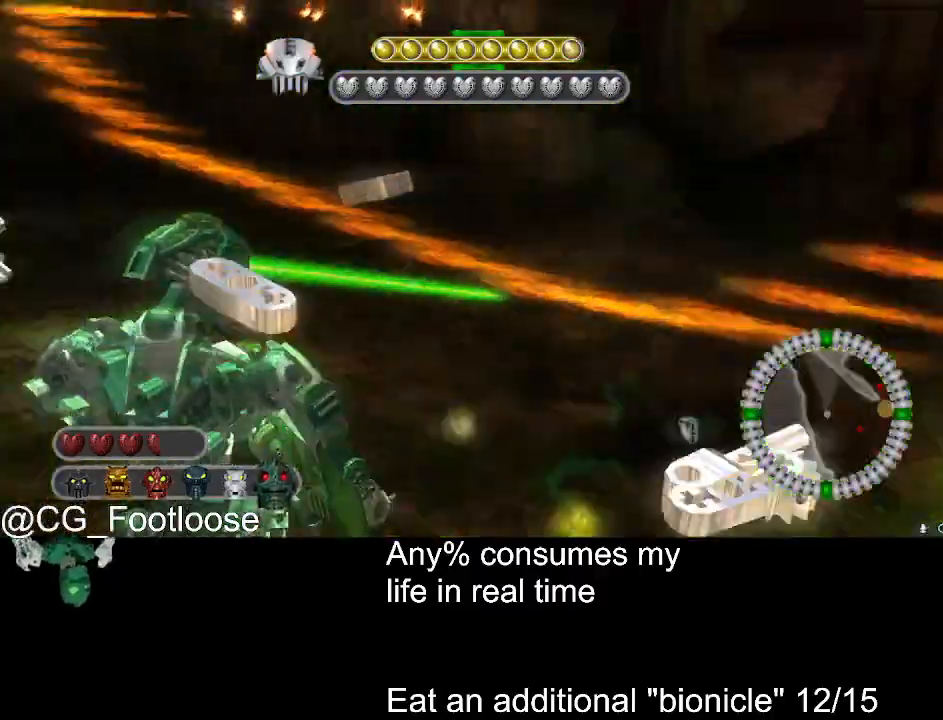
{"keys": ["a", "w"], "mouse": [], "events": []}
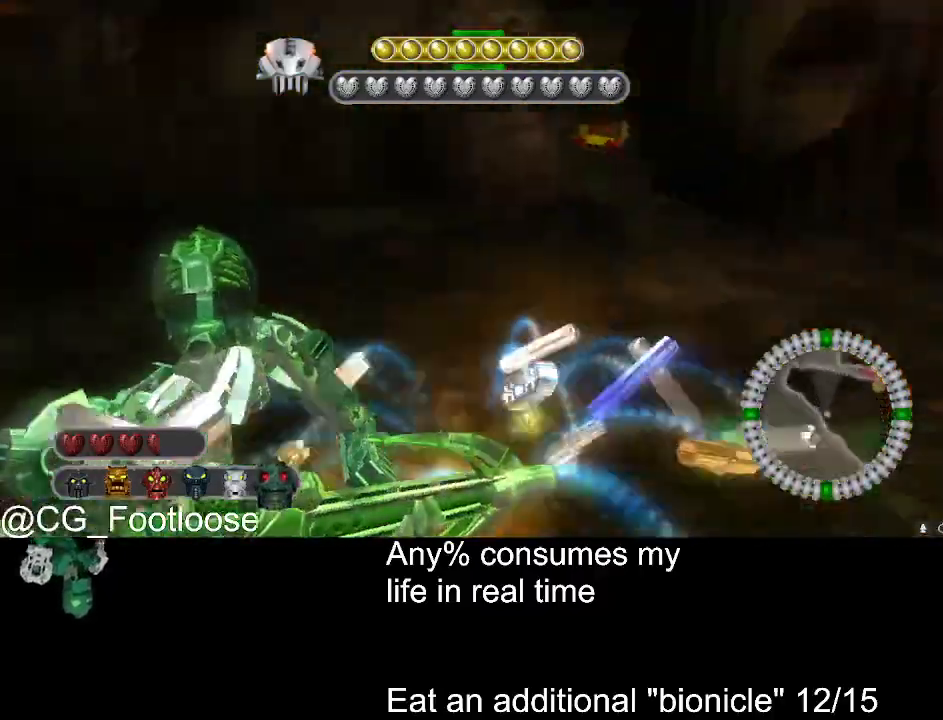
{"keys": ["d", "w"], "mouse": [], "events": [[66, "a", "up"], [66, "d", "down"]]}
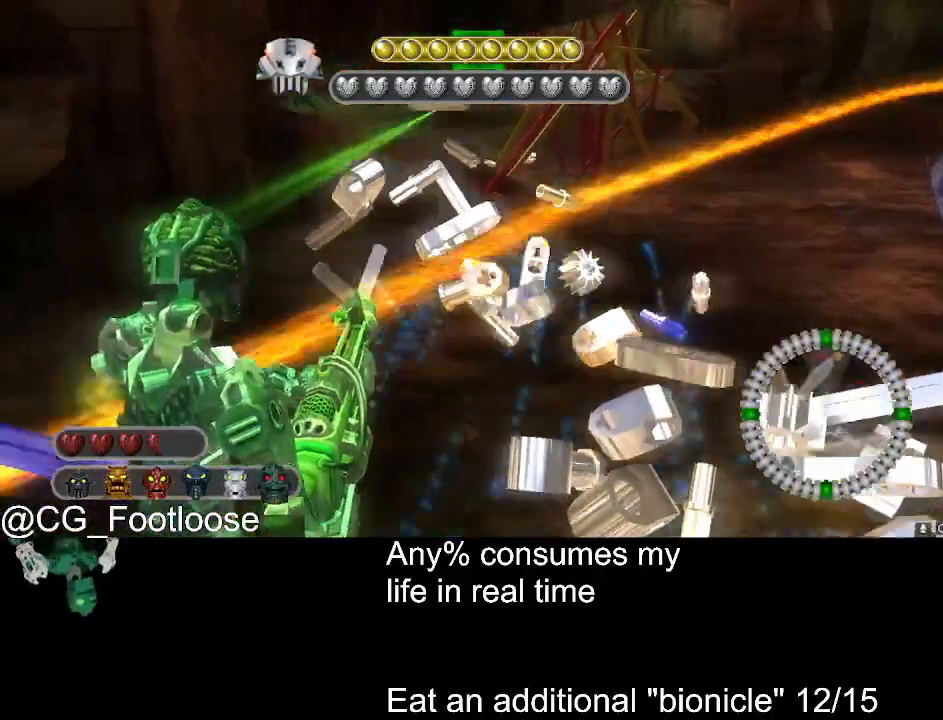
{"keys": ["d", "w"], "mouse": [], "events": []}
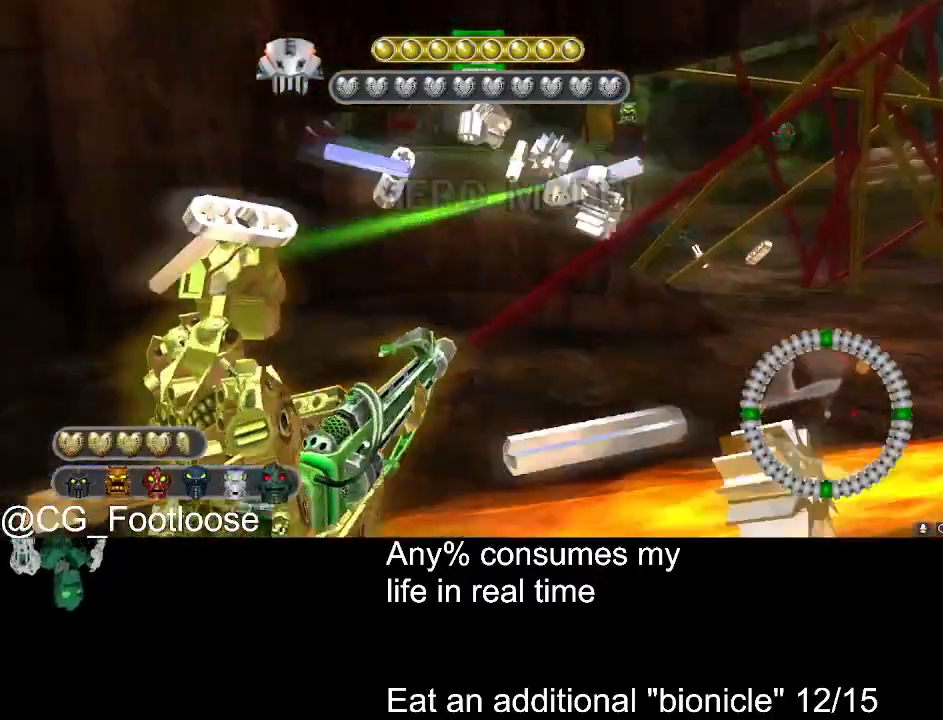
{"keys": ["a", "w"], "mouse": [], "events": [[383, "a", "down"], [383, "d", "up"]]}
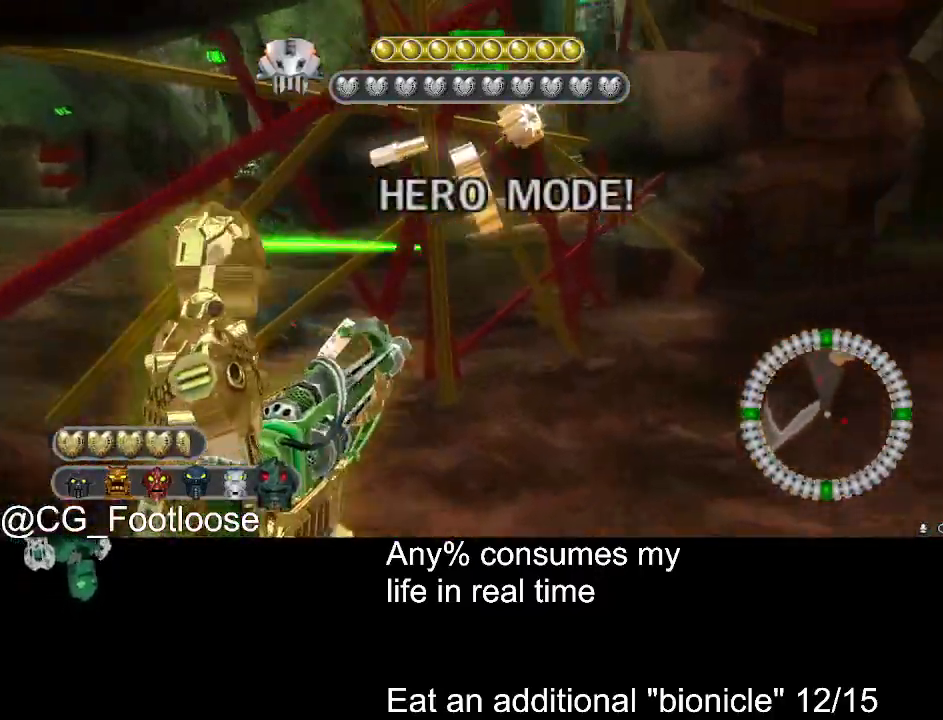
{"keys": ["d", "space"], "mouse": [], "events": [[400, "a", "up"], [400, "space", "down"], [500, "d", "down"], [500, "w", "up"]]}
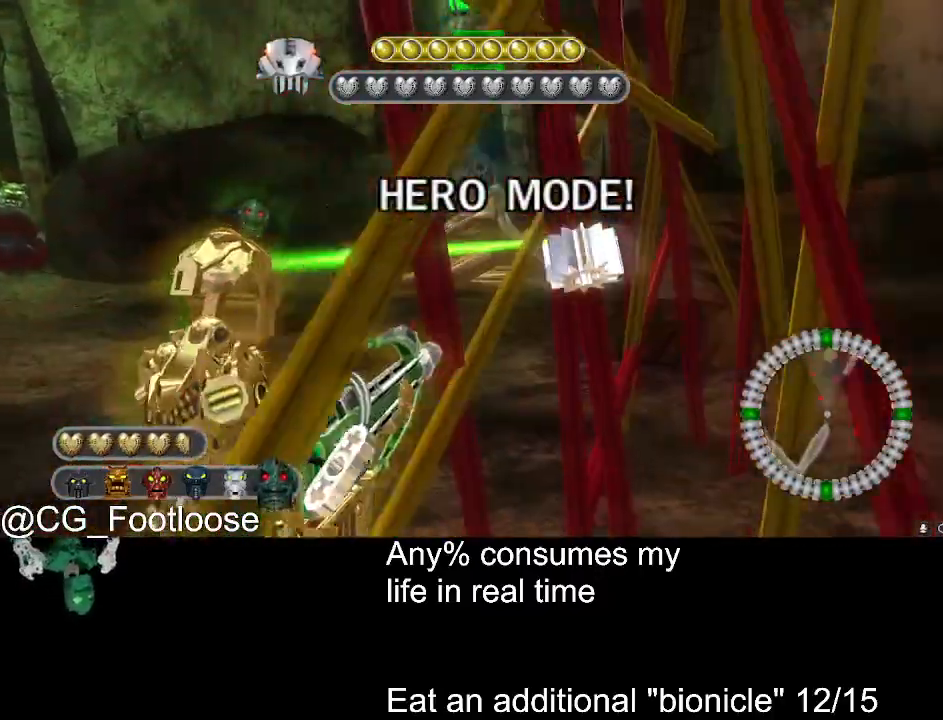
{"keys": ["s", "space"], "mouse": [], "events": [[133, "s", "down"], [233, "space", "up"], [316, "space", "down"], [466, "d", "up"]]}
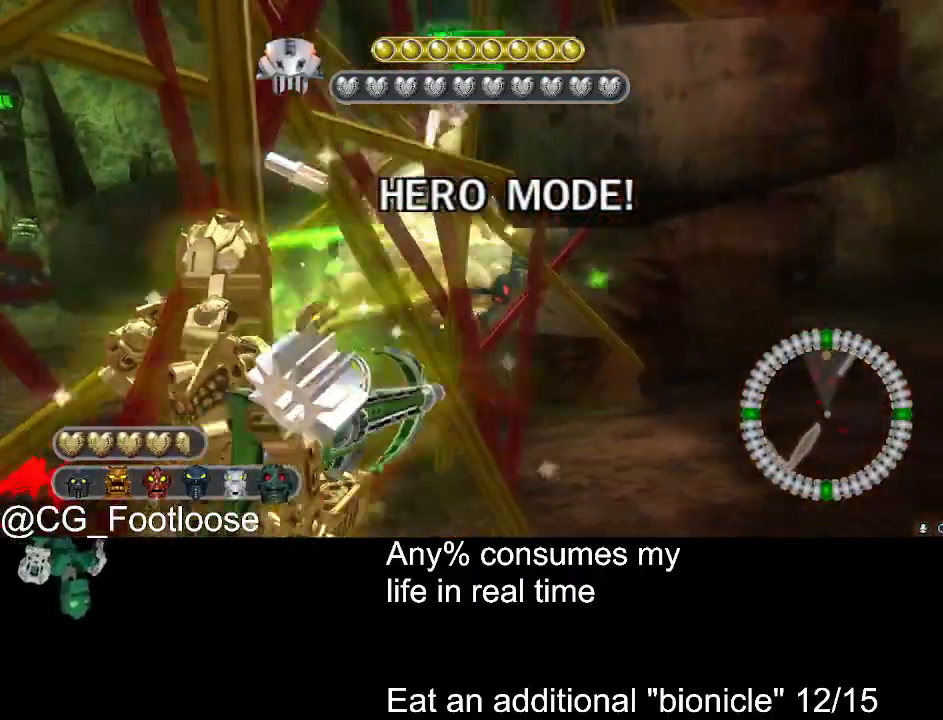
{"keys": ["s"], "mouse": [], "events": [[50, "space", "up"]]}
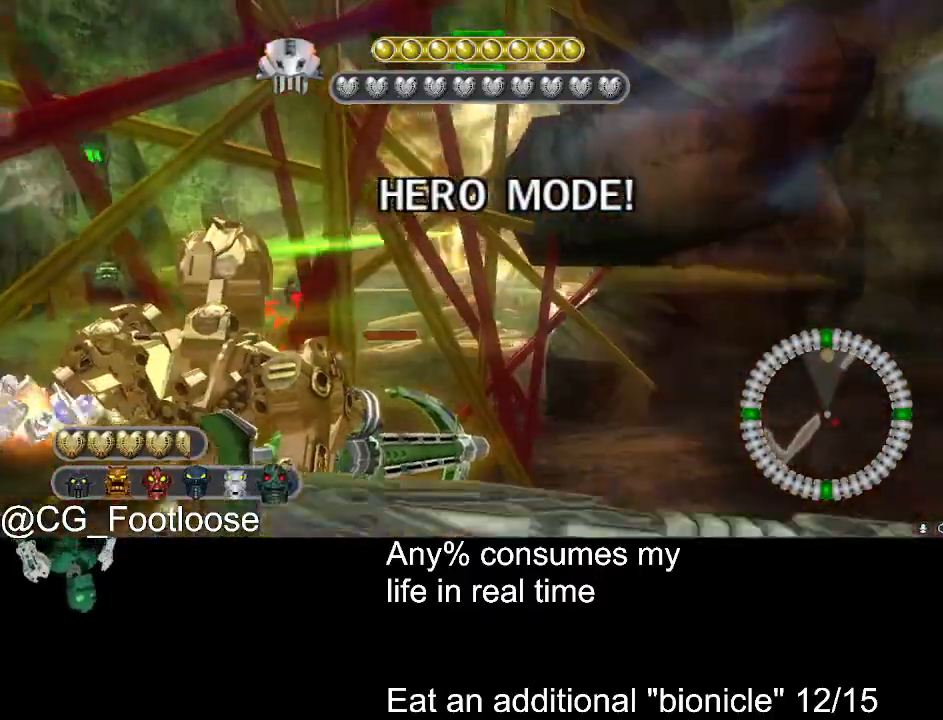
{"keys": ["s"], "mouse": [], "events": [[33, "d", "down"], [350, "d", "up"]]}
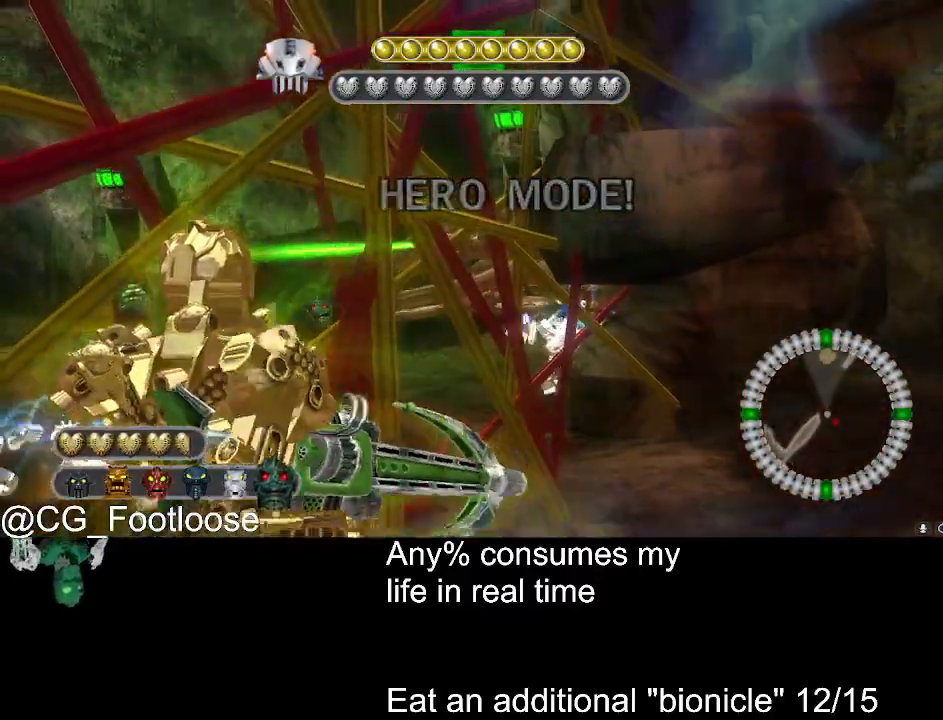
{"keys": ["s"], "mouse": [], "events": [[183, "a", "down"], [416, "a", "up"]]}
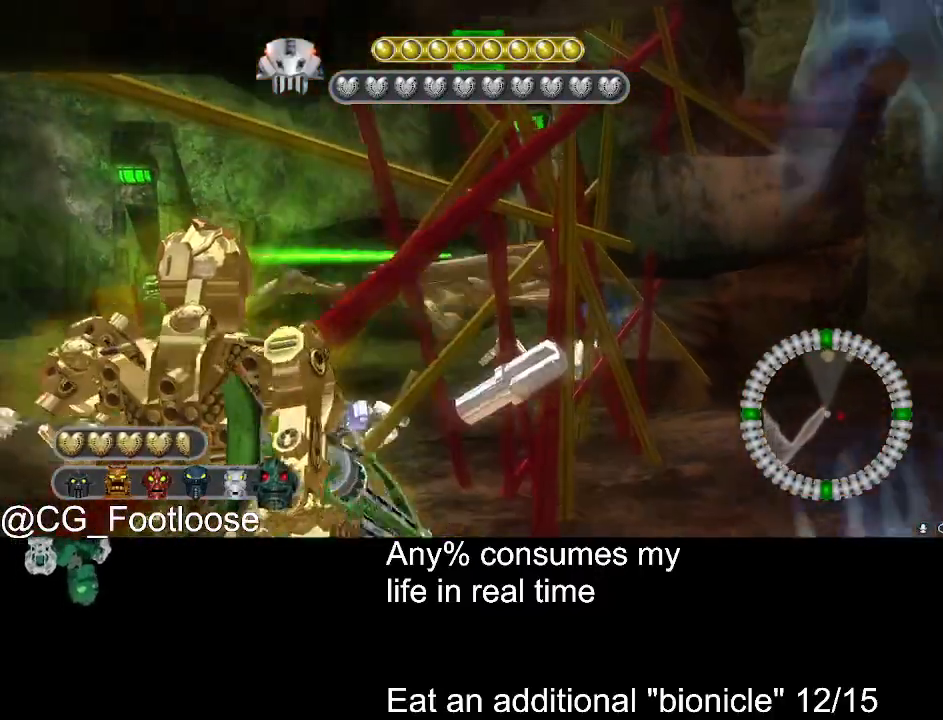
{"keys": ["d", "s"], "mouse": [], "events": [[16, "d", "down"]]}
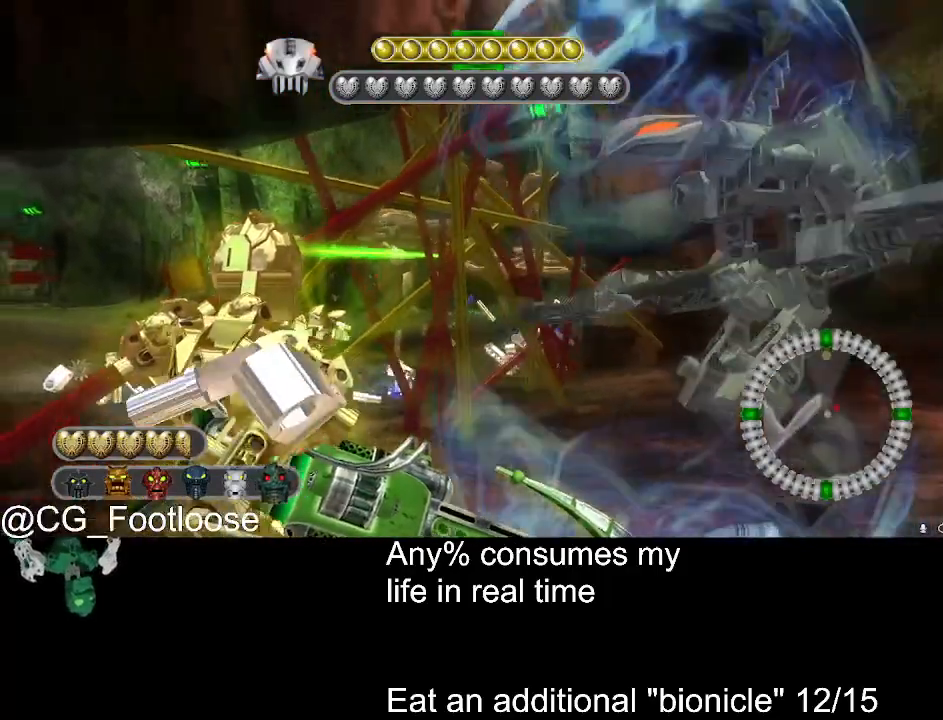
{"keys": ["d", "s"], "mouse": [], "events": []}
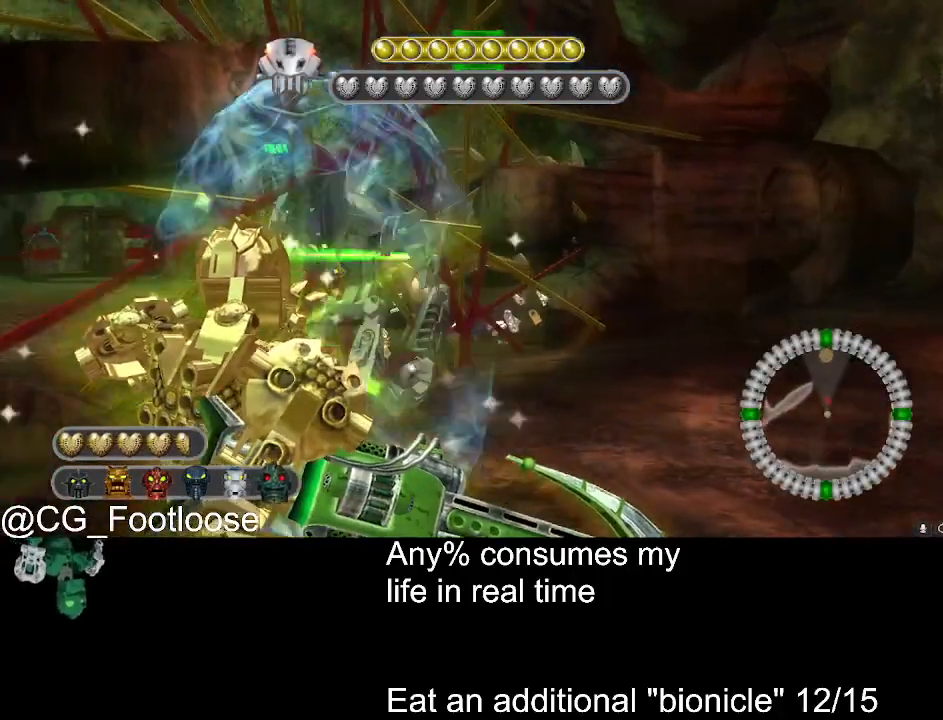
{"keys": ["d", "s"], "mouse": [], "events": []}
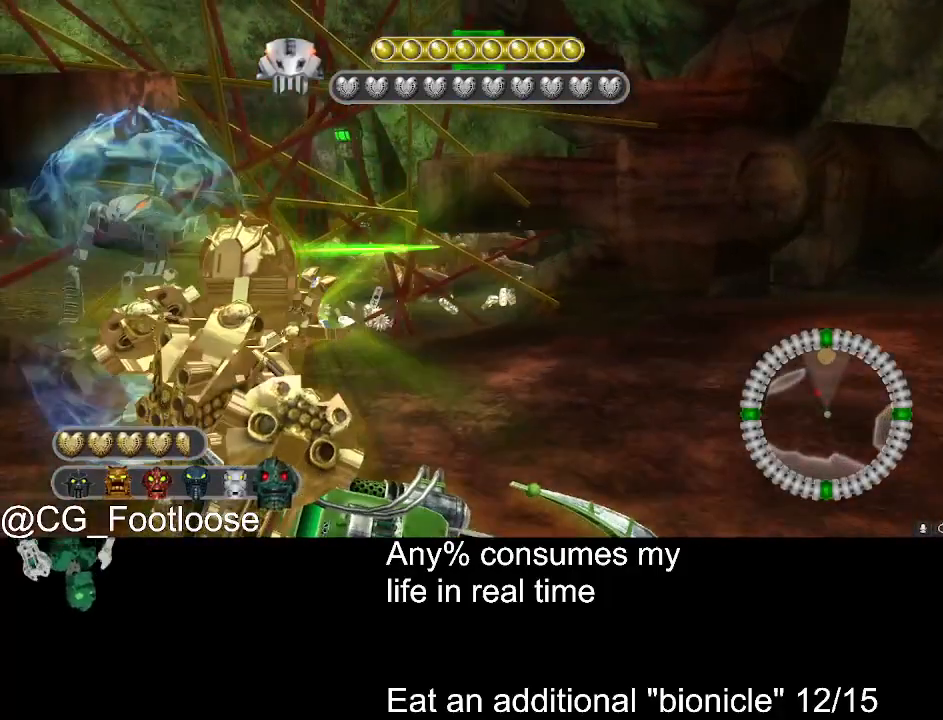
{"keys": ["s"], "mouse": [], "events": [[383, "d", "up"]]}
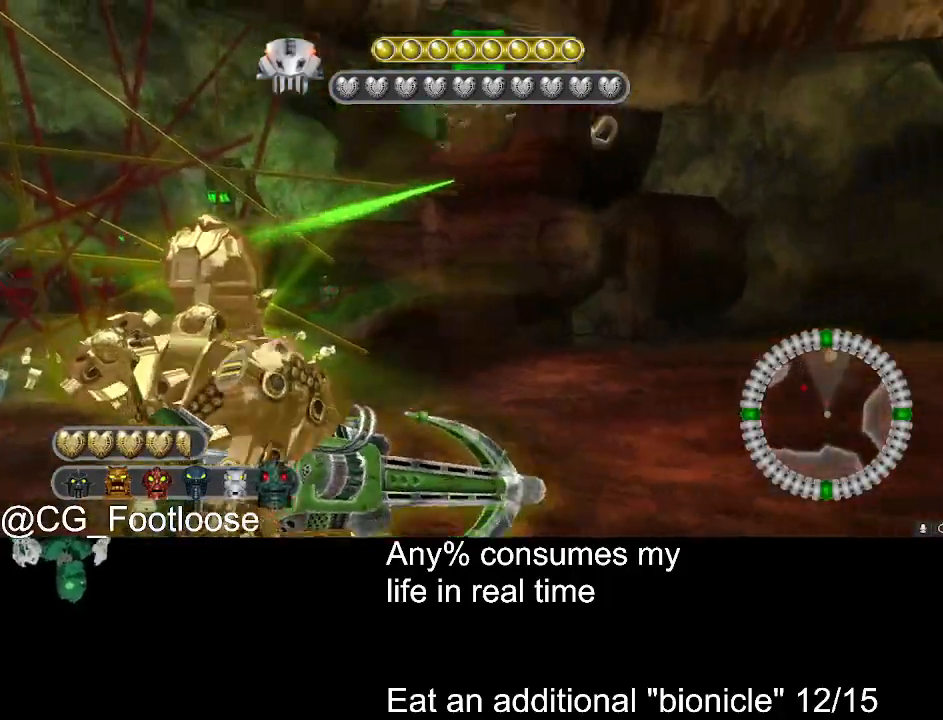
{"keys": ["d", "w"], "mouse": [], "events": [[66, "d", "down"], [116, "s", "up"], [400, "d", "up"], [400, "w", "down"], [500, "d", "down"]]}